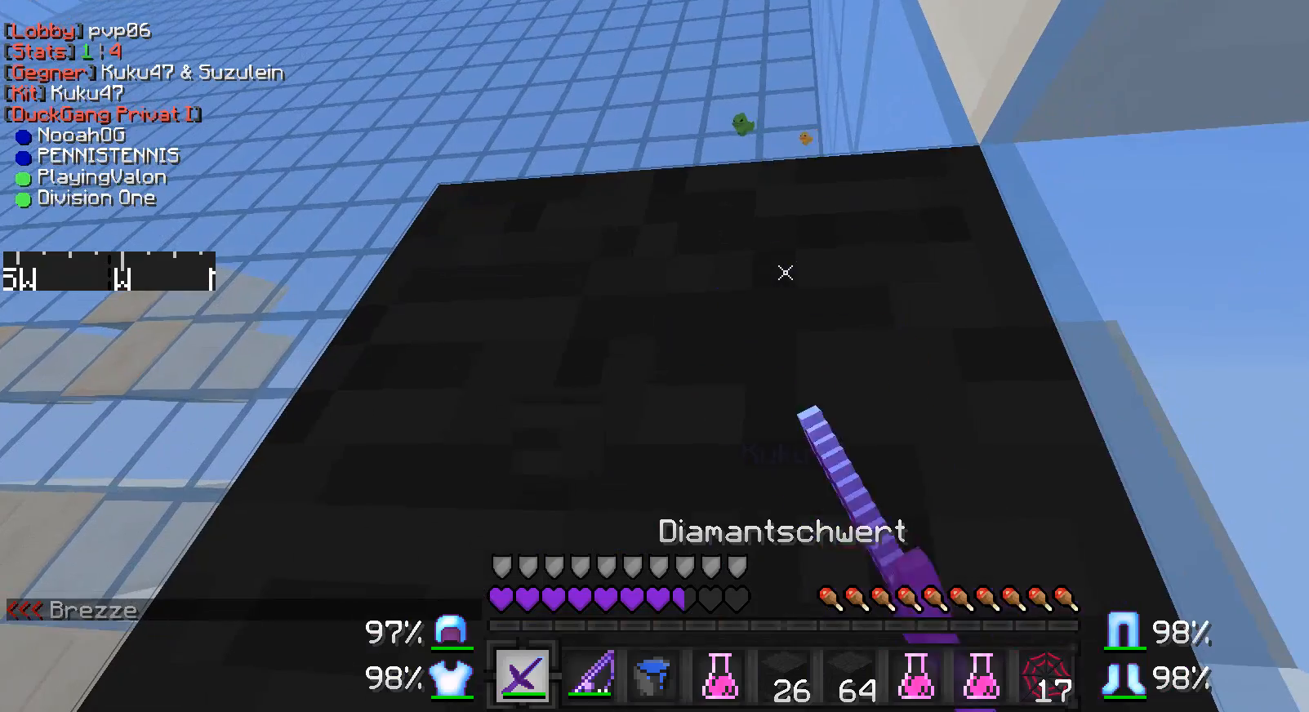
Gameplay with keyboard and mouse; each line is a JSON object with the keys and mouse buttons held at the frame after it. "events" lists presses ("down") and releases ("up") of "a", "d", "s", "w", "mouse_left" and "mouse_right" between this image and that frame as [ms after this image, input, new state], when the widget could be followed in between. "mouse_left", "mouse_right" = the "left", "right" buttons of the "mouse" list. No other keys are recorded. Fast repeated clicks can show as one long hold. Mouse movement is not recorded.
{"keys": [], "mouse": [], "events": [[17, "mouse_left", "up"], [217, "mouse_left", "down"], [217, "w", "up"], [267, "mouse_left", "up"], [367, "d", "up"]]}
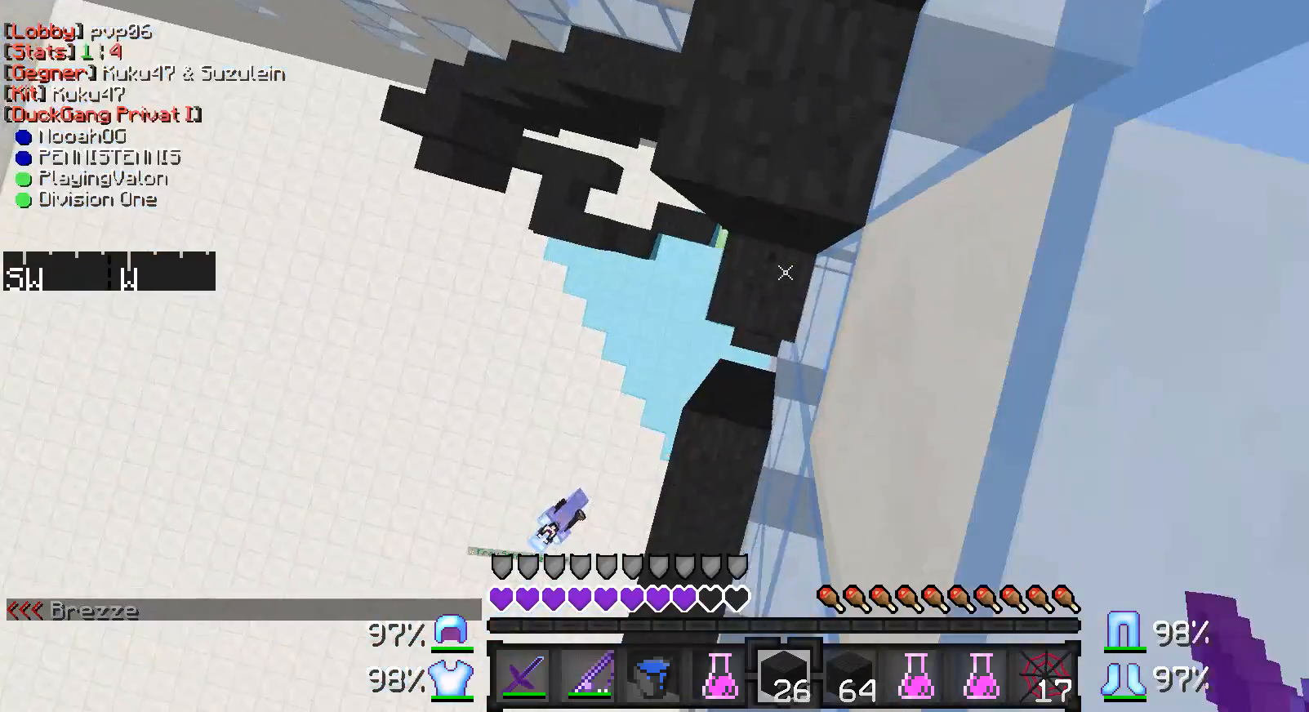
{"keys": ["w"], "mouse": [], "events": [[33, "mouse_right", "down"], [83, "mouse_right", "up"], [167, "mouse_right", "down"], [217, "mouse_right", "up"], [217, "w", "down"], [267, "d", "down"], [417, "d", "up"]]}
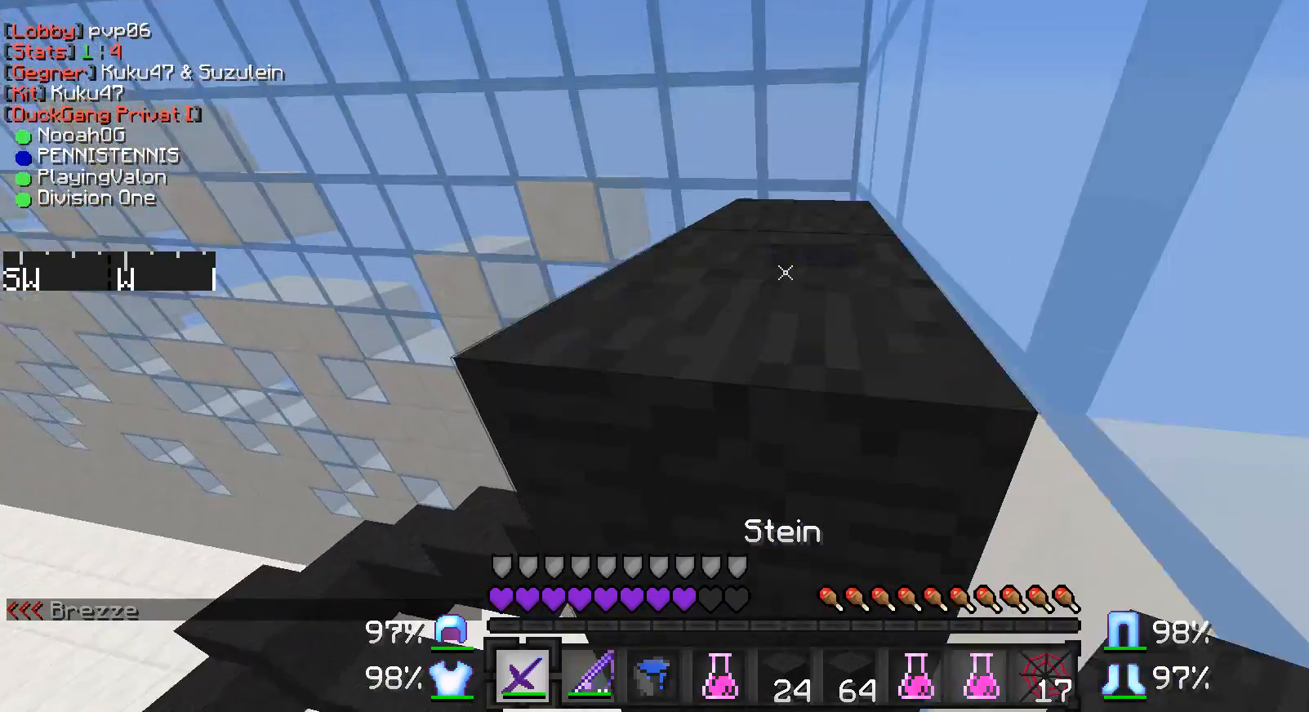
{"keys": ["w"], "mouse": [], "events": [[17, "d", "down"], [167, "d", "up"], [167, "mouse_right", "down"], [217, "mouse_right", "up"]]}
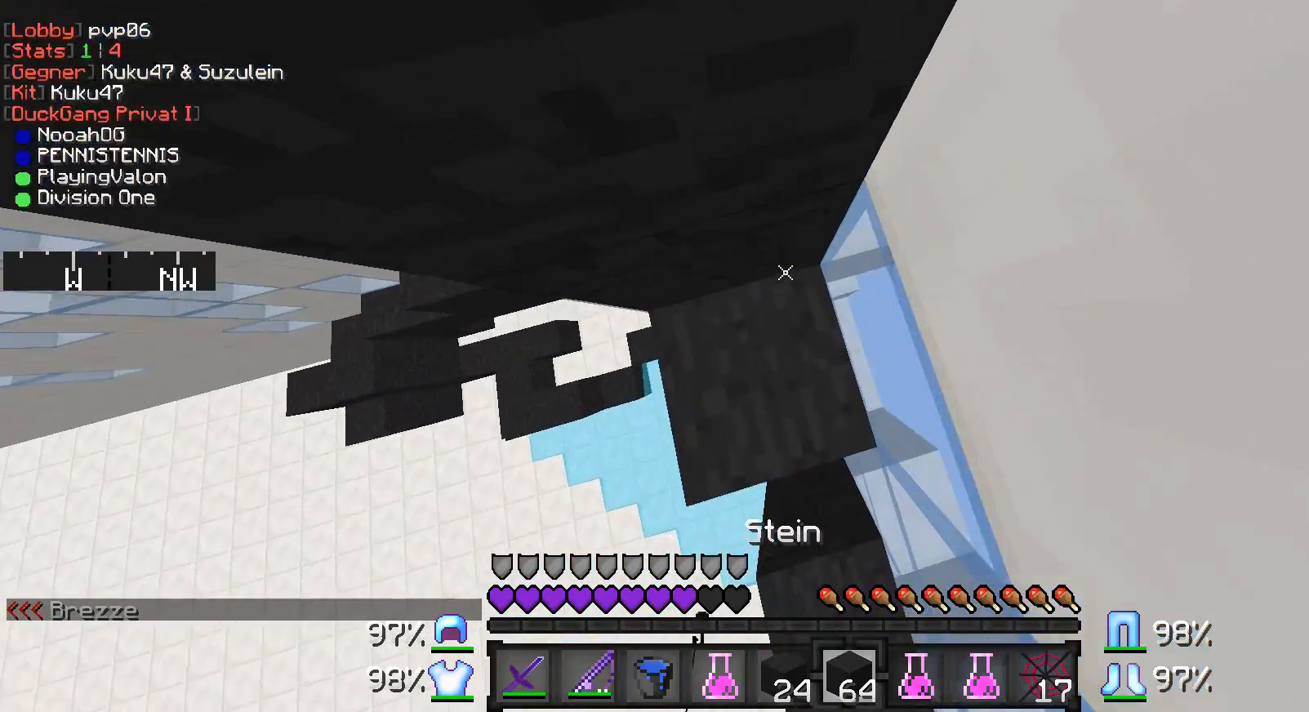
{"keys": ["w"], "mouse": [], "events": [[183, "mouse_right", "down"], [217, "mouse_right", "up"], [317, "mouse_right", "down"], [367, "mouse_right", "up"]]}
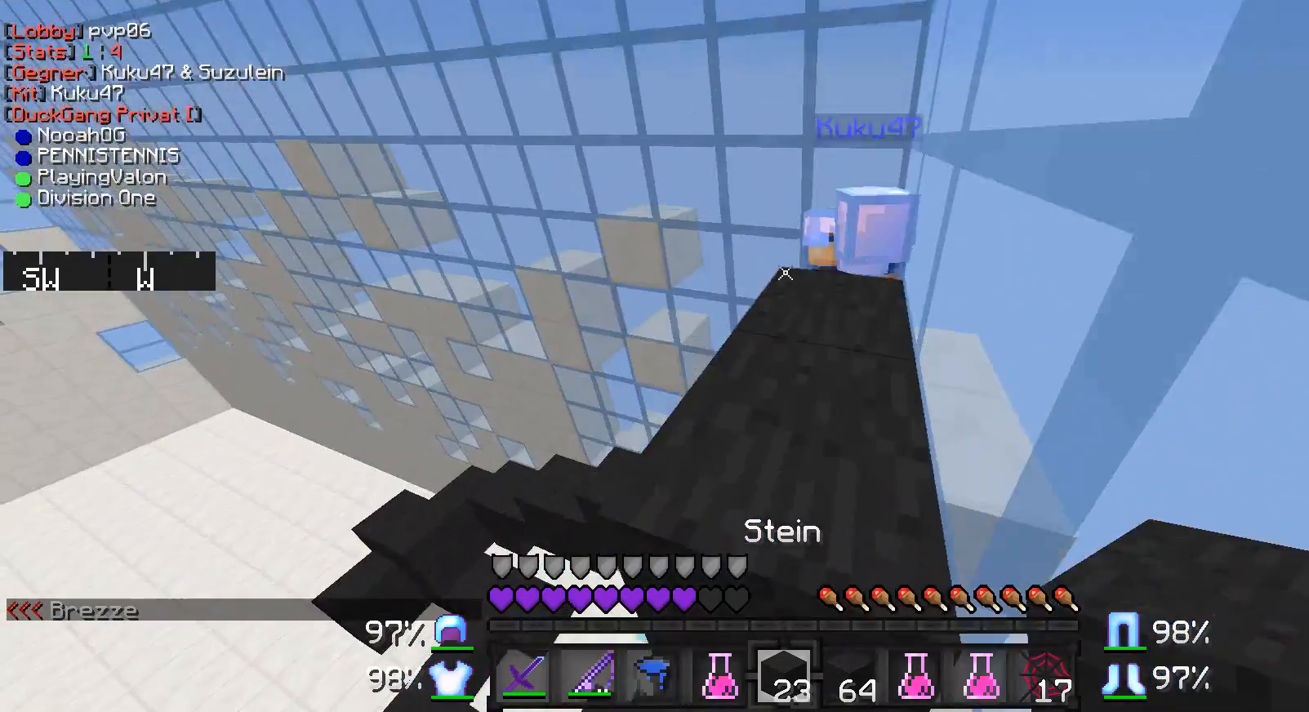
{"keys": ["d", "w"], "mouse": [], "events": [[267, "mouse_right", "down"], [367, "d", "down"], [367, "mouse_right", "up"]]}
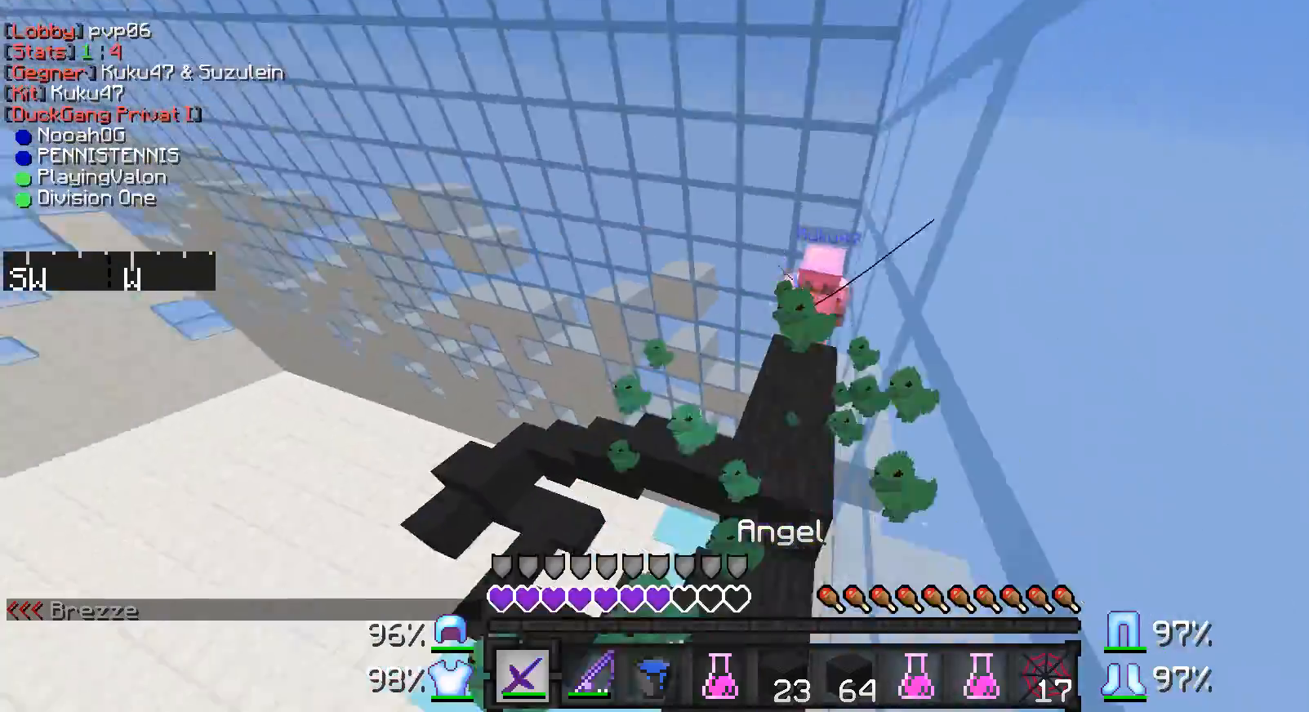
{"keys": ["w"], "mouse": [], "events": [[17, "d", "up"], [67, "d", "down"], [67, "mouse_left", "down"], [117, "mouse_left", "up"], [317, "mouse_left", "down"], [367, "mouse_left", "up"], [467, "d", "up"]]}
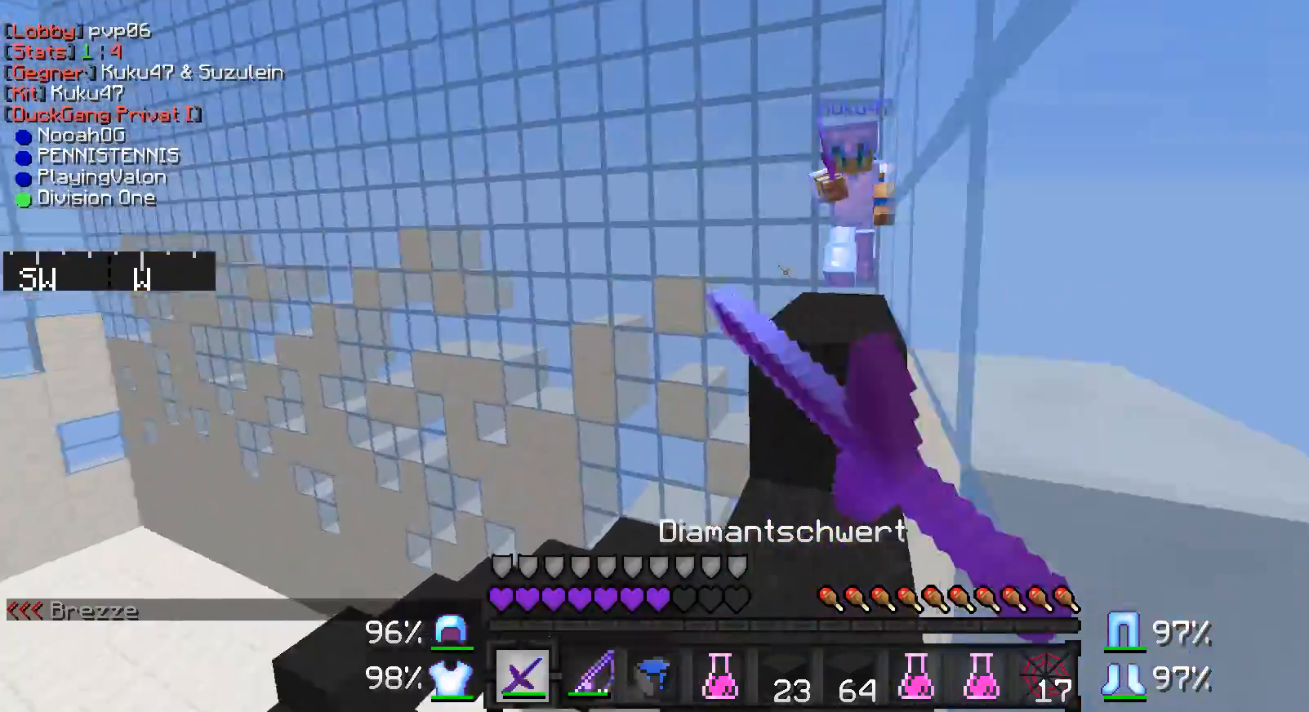
{"keys": ["w"], "mouse": [], "events": [[133, "mouse_left", "down"], [167, "mouse_left", "up"], [217, "mouse_left", "down"], [267, "mouse_left", "up"], [317, "d", "down"], [317, "mouse_left", "down"], [367, "mouse_left", "up"], [467, "d", "up"]]}
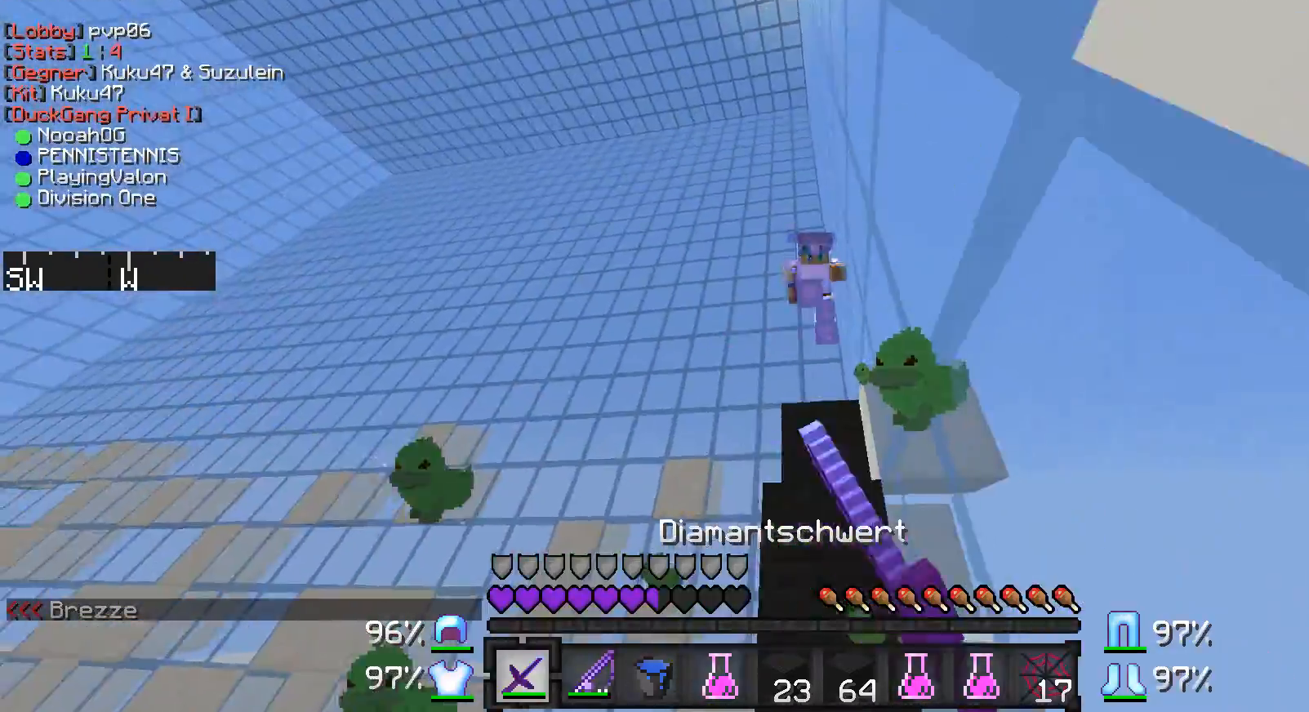
{"keys": ["w"], "mouse": ["left"], "events": [[67, "d", "down"], [367, "d", "up"], [467, "mouse_left", "down"]]}
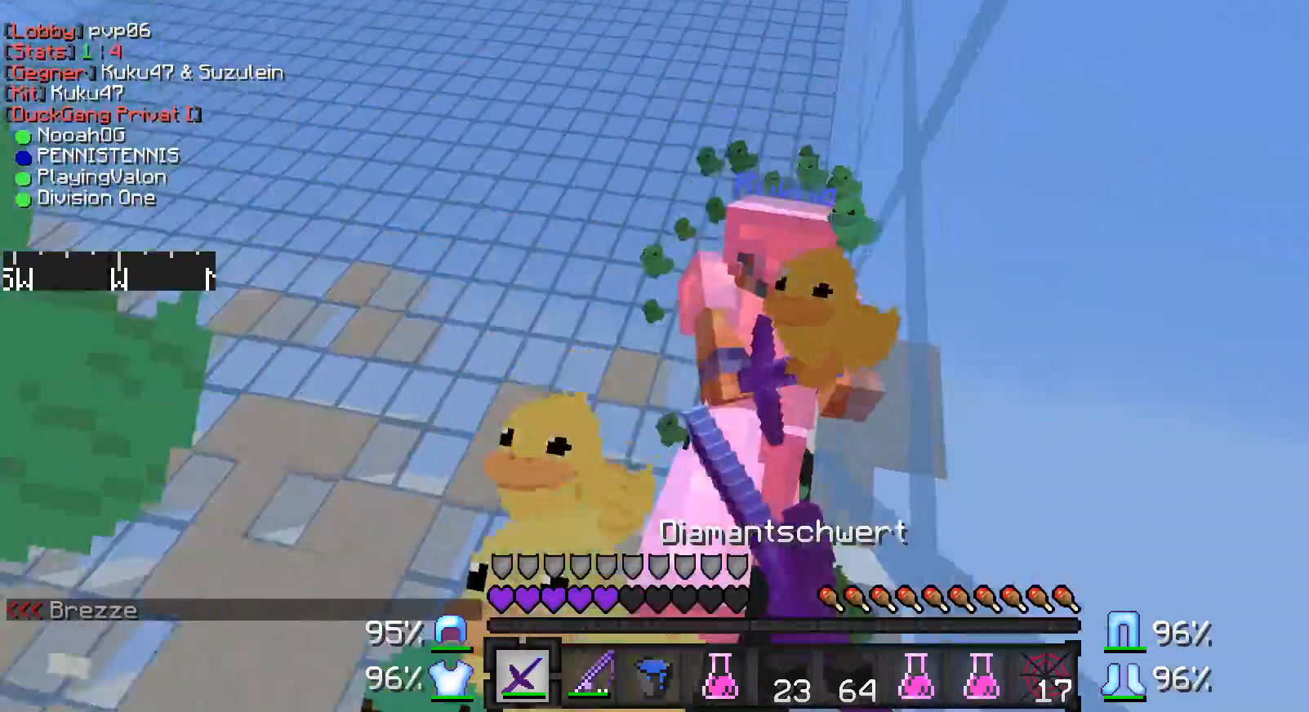
{"keys": ["d", "w"], "mouse": [], "events": [[17, "mouse_left", "up"], [67, "mouse_left", "down"], [117, "d", "down"], [167, "mouse_left", "up"], [267, "mouse_left", "down"], [317, "mouse_left", "up"], [367, "mouse_left", "down"], [417, "mouse_left", "up"]]}
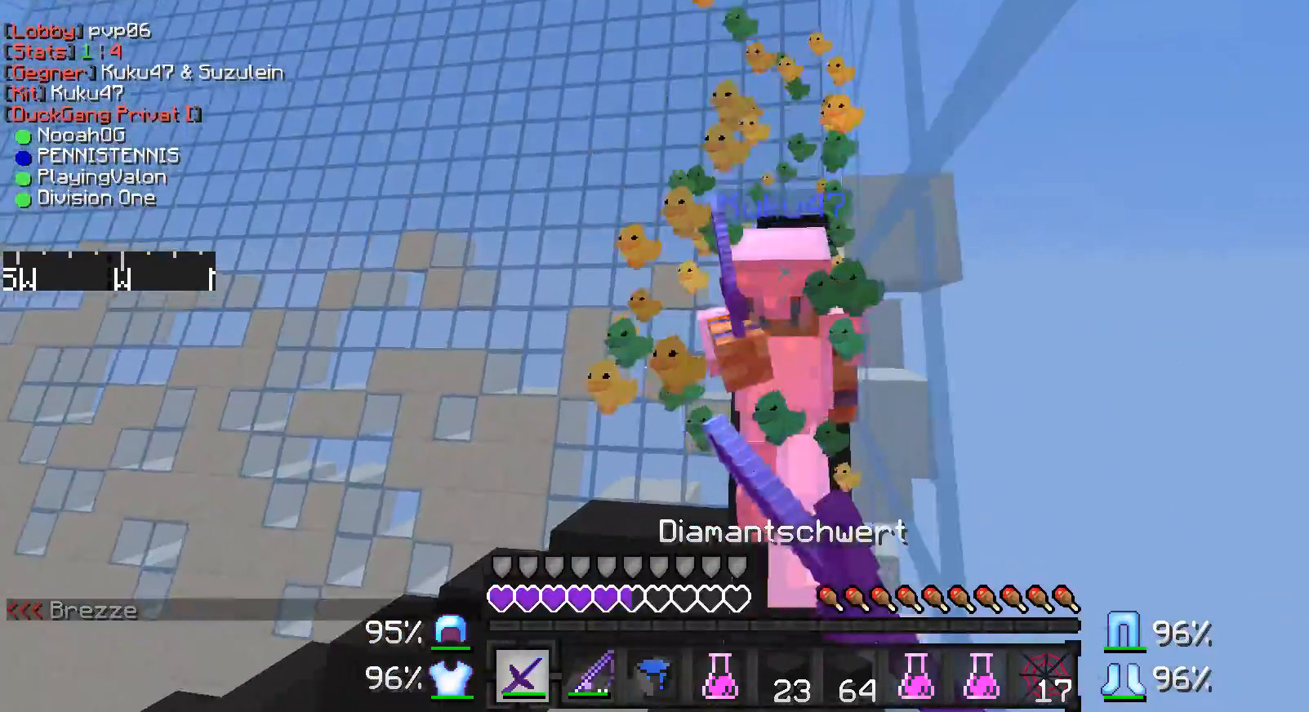
{"keys": ["d", "w"], "mouse": [], "events": [[167, "mouse_left", "down"], [217, "mouse_left", "up"]]}
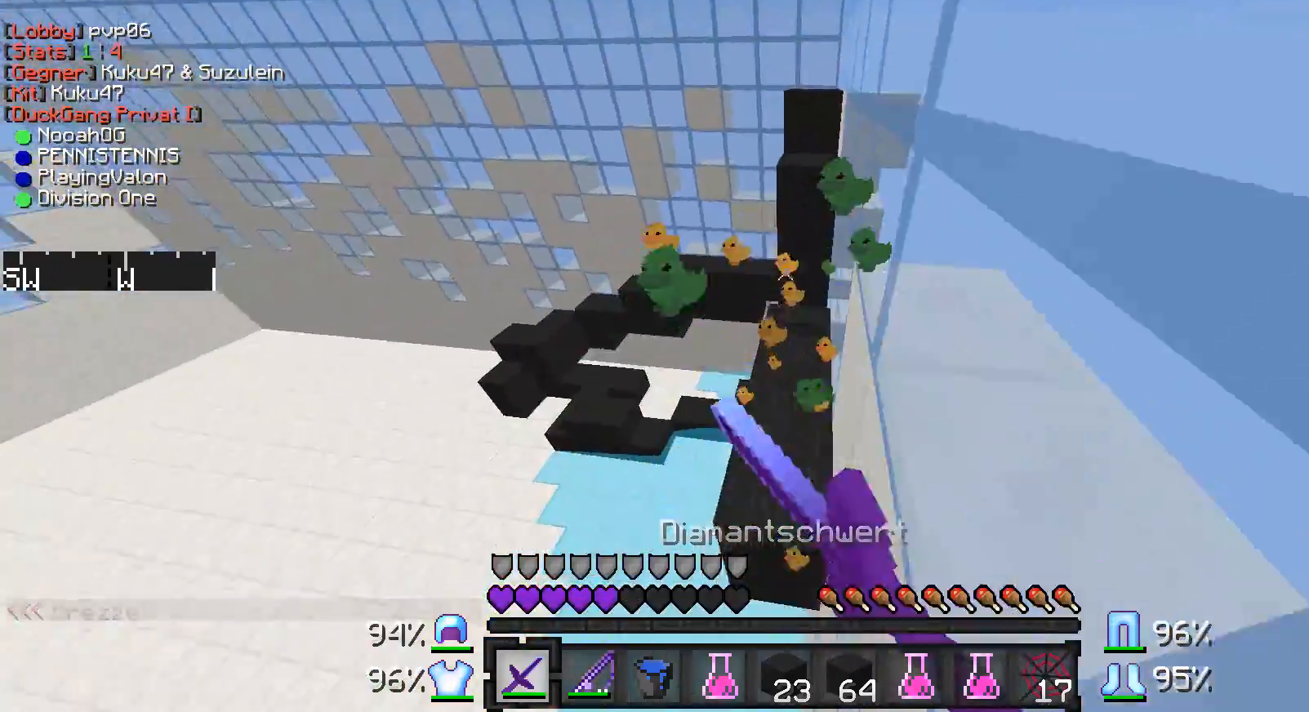
{"keys": [], "mouse": [], "events": [[67, "mouse_left", "down"], [117, "mouse_left", "up"], [367, "d", "up"], [417, "w", "up"]]}
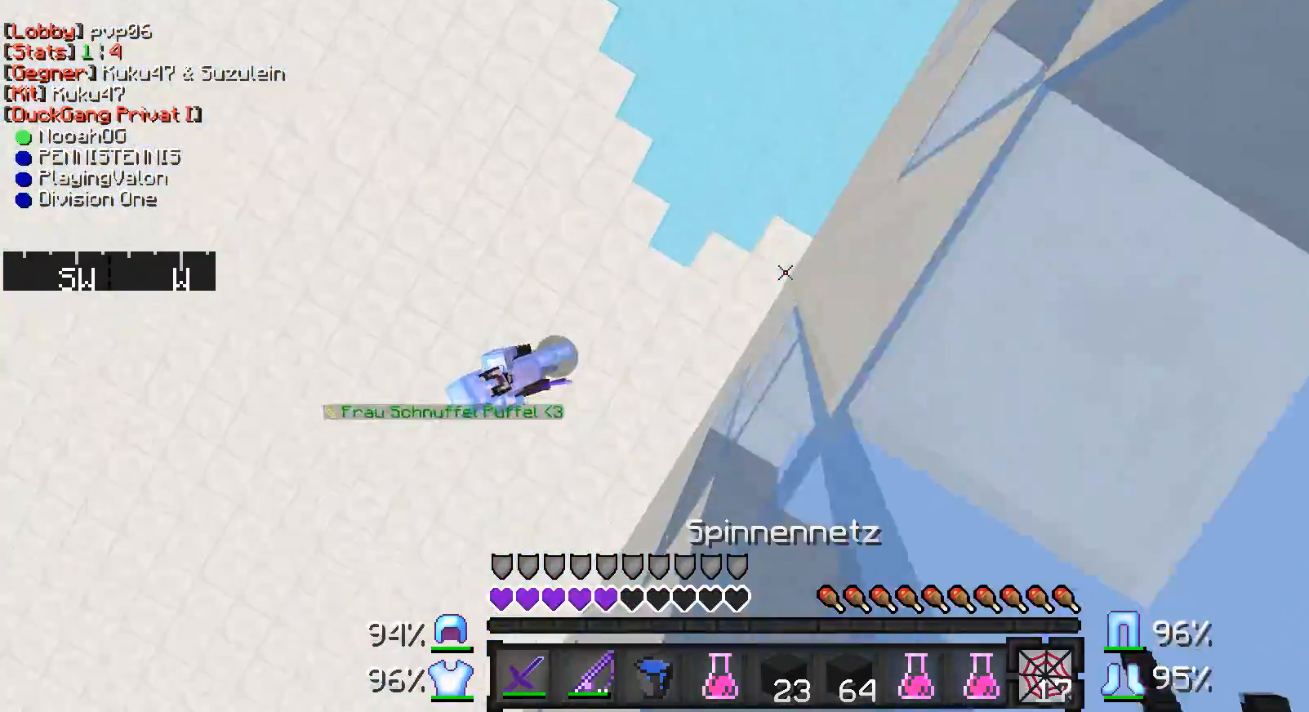
{"keys": ["s"], "mouse": [], "events": [[117, "s", "down"], [267, "mouse_right", "down"], [317, "mouse_right", "up"]]}
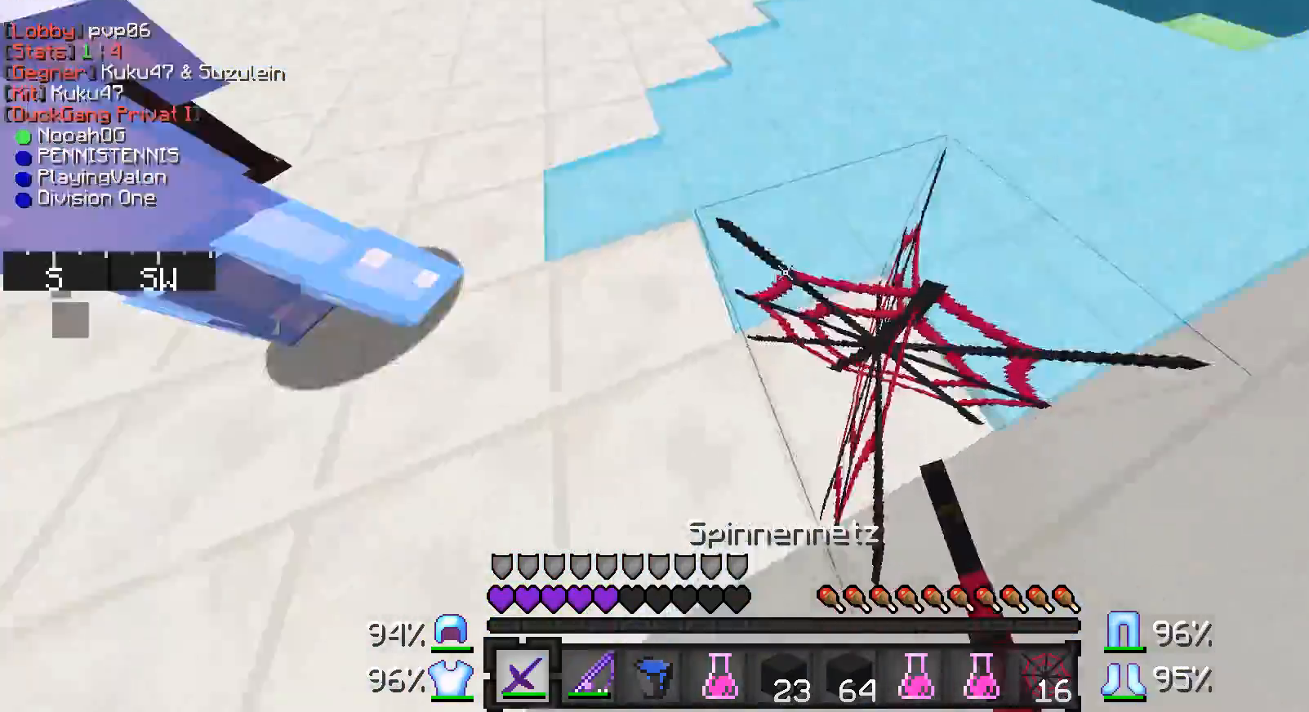
{"keys": ["w"], "mouse": [], "events": [[117, "s", "up"], [167, "w", "down"], [367, "mouse_left", "down"], [417, "mouse_left", "up"]]}
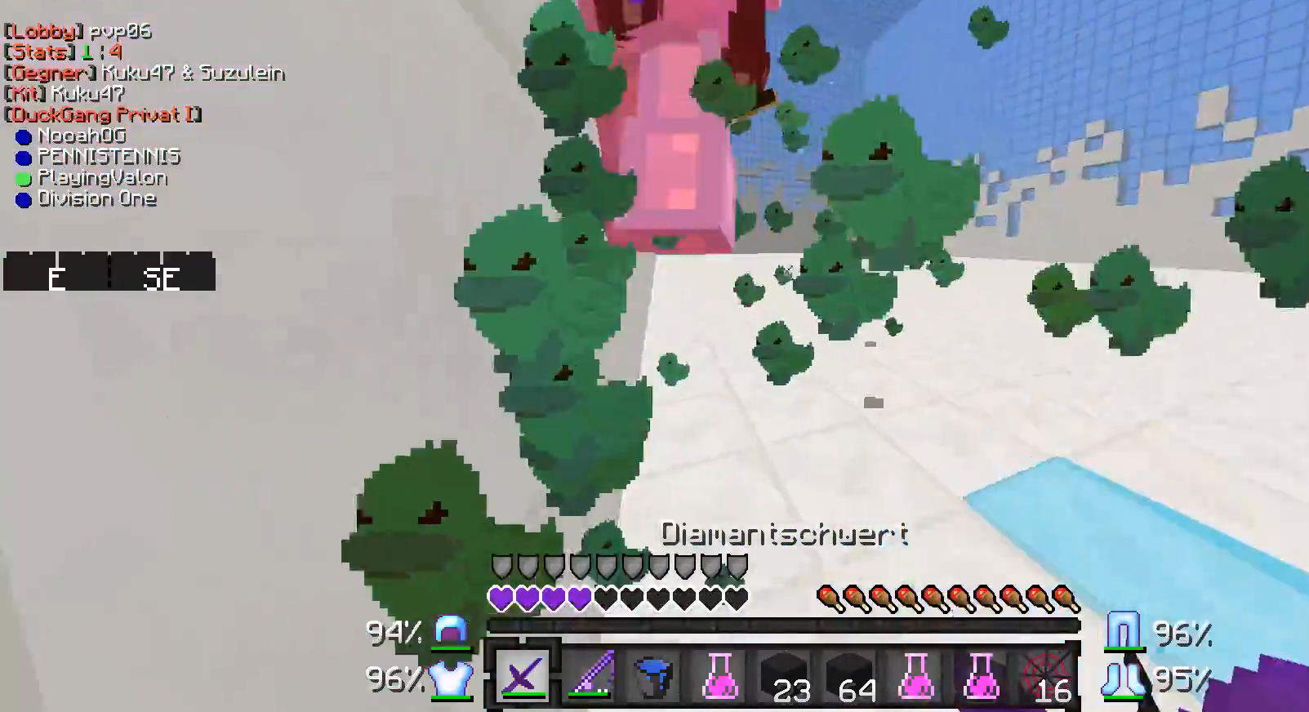
{"keys": ["w"], "mouse": ["left"], "events": [[167, "mouse_left", "down"], [217, "mouse_left", "up"], [367, "mouse_left", "down"], [417, "mouse_left", "up"], [467, "mouse_left", "down"]]}
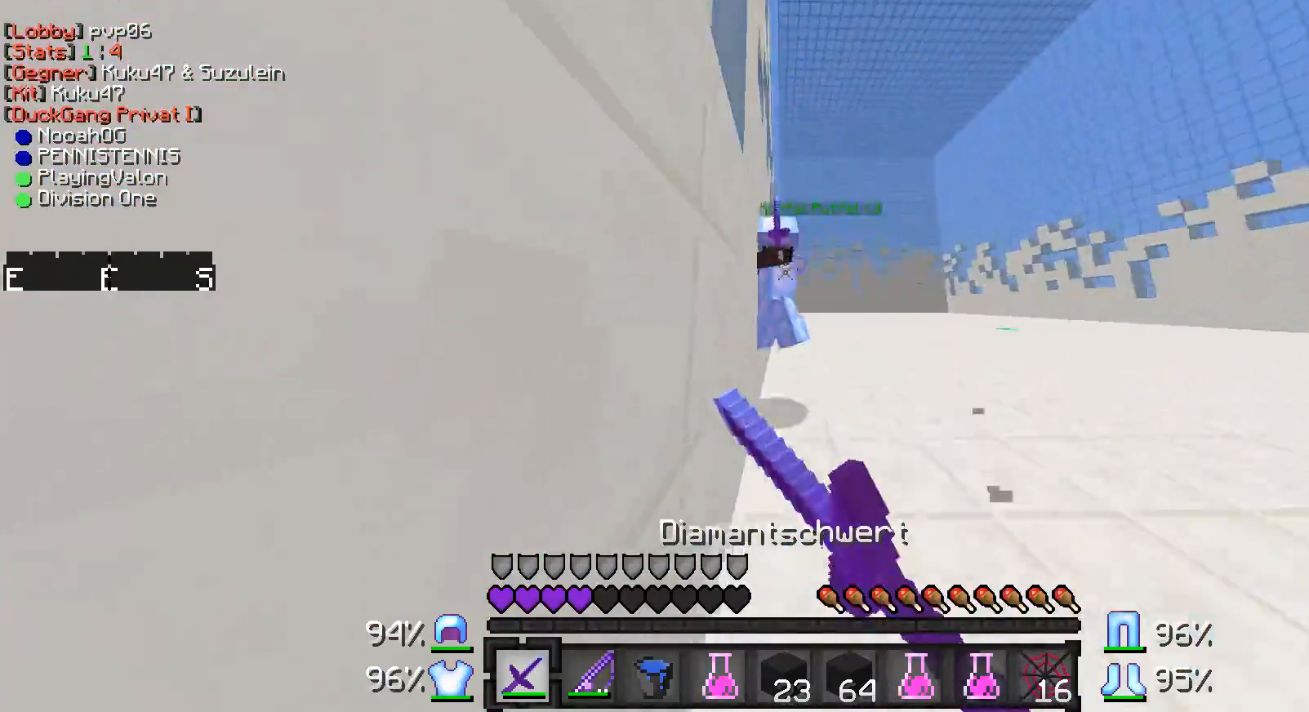
{"keys": ["w"], "mouse": [], "events": [[67, "mouse_left", "up"], [117, "mouse_left", "down"], [167, "mouse_left", "up"], [317, "mouse_left", "down"], [367, "mouse_left", "up"]]}
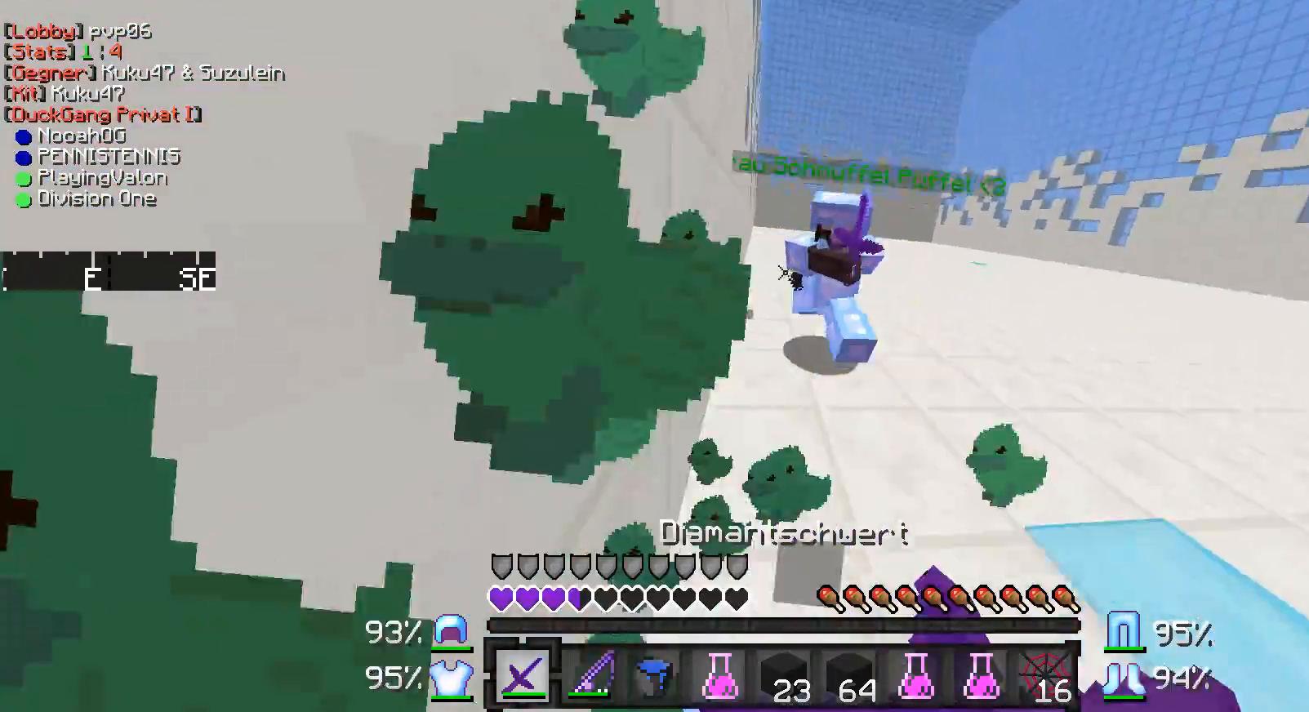
{"keys": ["w"], "mouse": [], "events": [[317, "mouse_left", "down"], [367, "mouse_left", "up"]]}
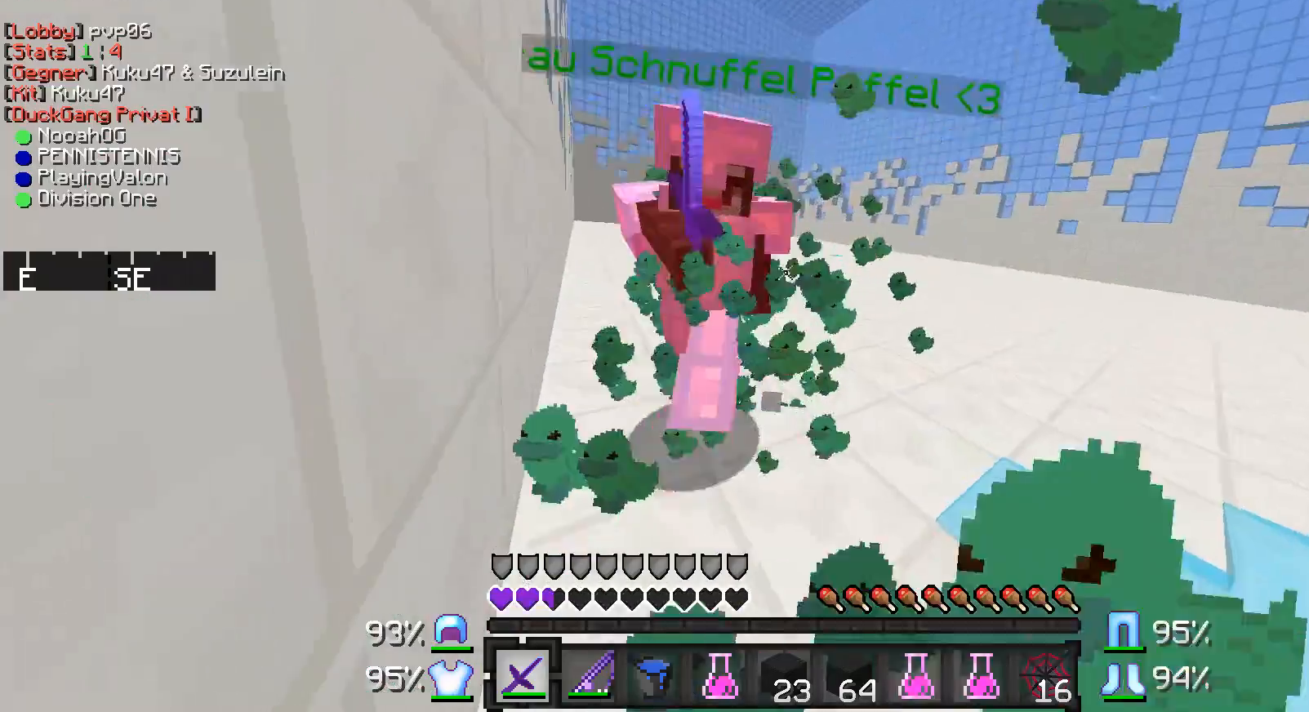
{"keys": ["d", "w"], "mouse": [], "events": [[17, "mouse_left", "down"], [67, "mouse_left", "up"], [333, "d", "down"], [333, "mouse_right", "down"], [383, "mouse_right", "up"], [417, "d", "up"], [450, "mouse_left", "down"], [483, "d", "down"], [483, "mouse_left", "up"]]}
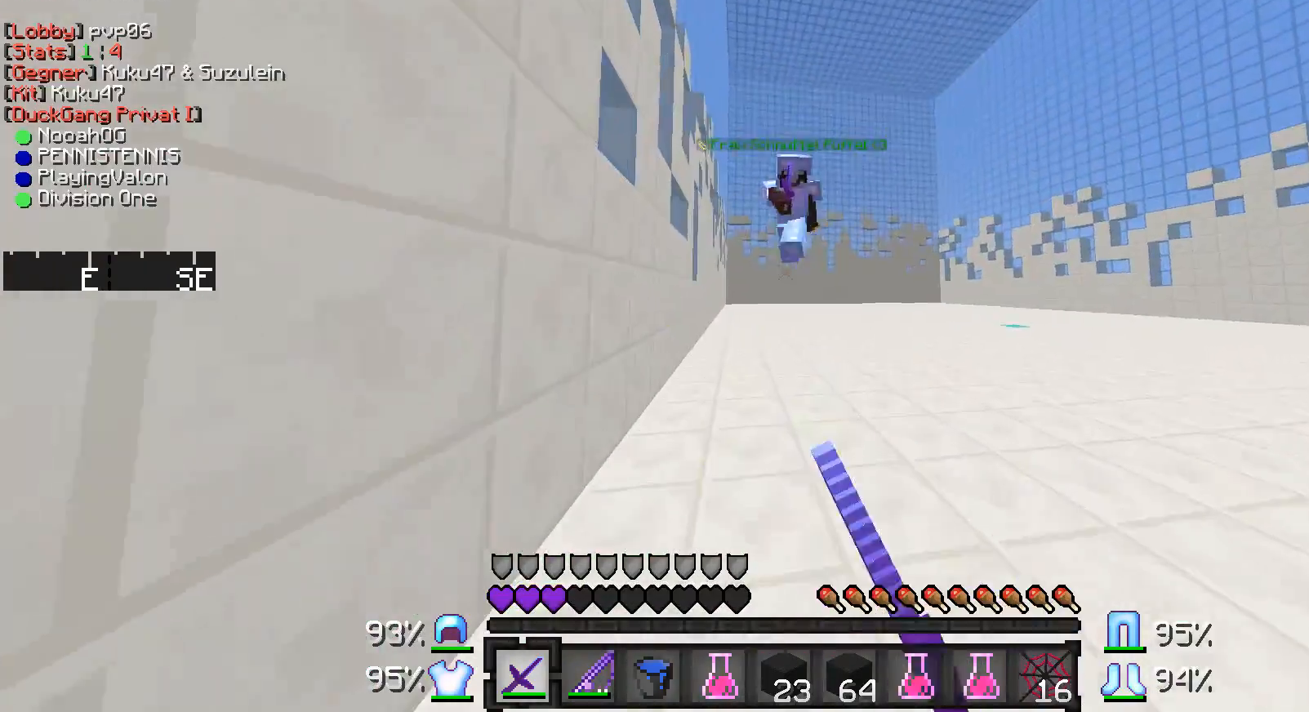
{"keys": ["d", "w"], "mouse": [], "events": []}
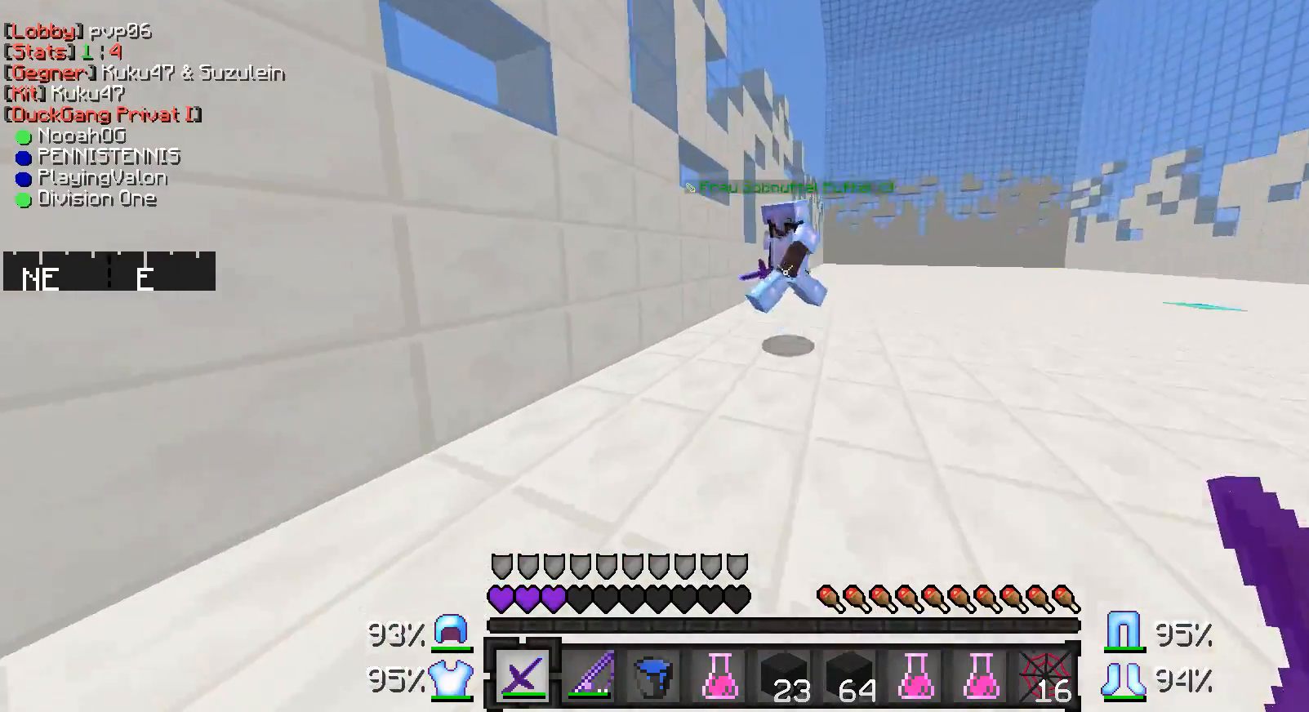
{"keys": ["d", "w"], "mouse": [], "events": [[67, "a", "down"], [67, "d", "up"], [183, "mouse_left", "down"], [250, "mouse_left", "up"], [283, "a", "up"], [283, "d", "down"], [283, "mouse_left", "down"], [333, "mouse_left", "up"], [450, "mouse_left", "down"], [500, "mouse_left", "up"]]}
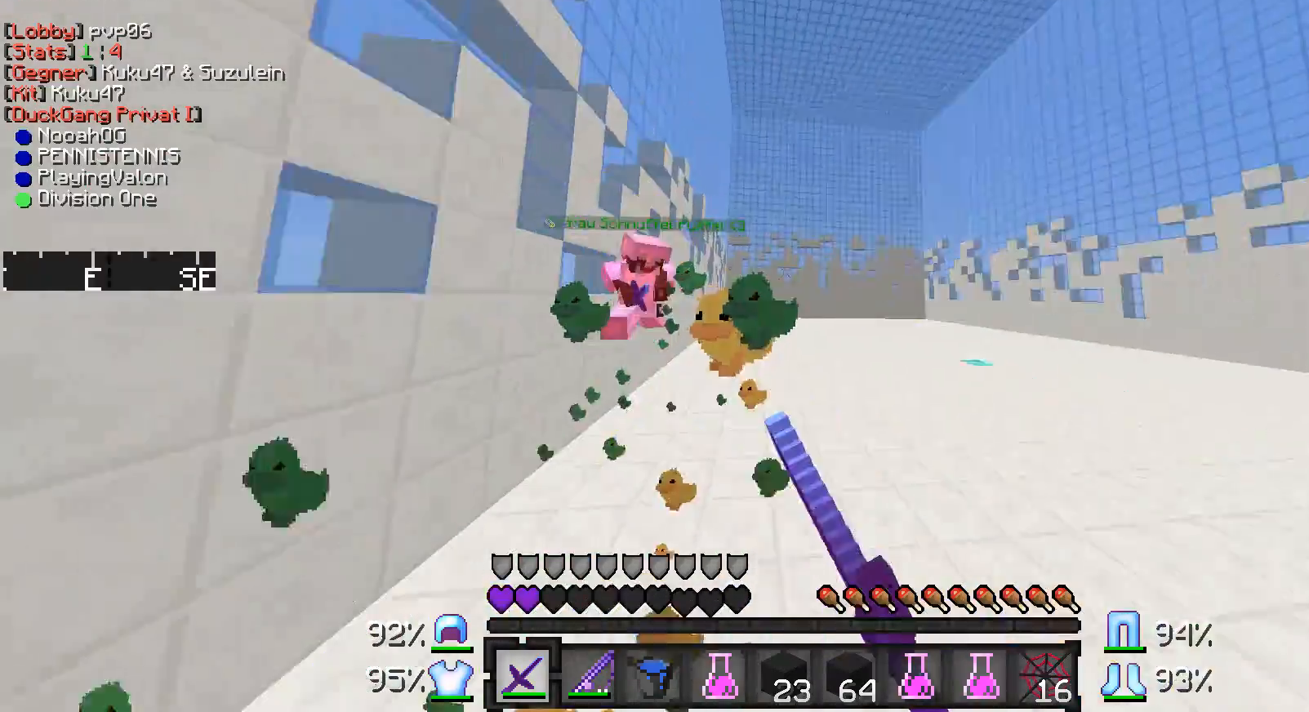
{"keys": ["w"], "mouse": [], "events": [[283, "d", "up"]]}
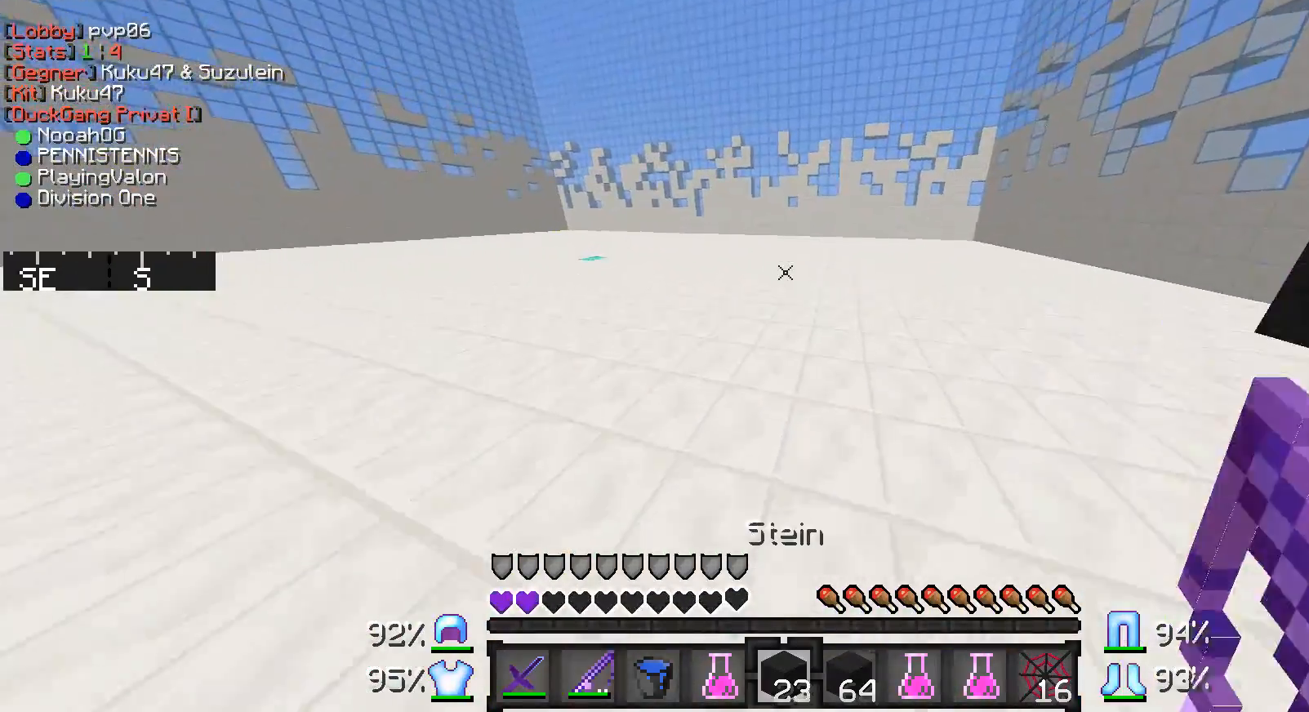
{"keys": ["w"], "mouse": [], "events": []}